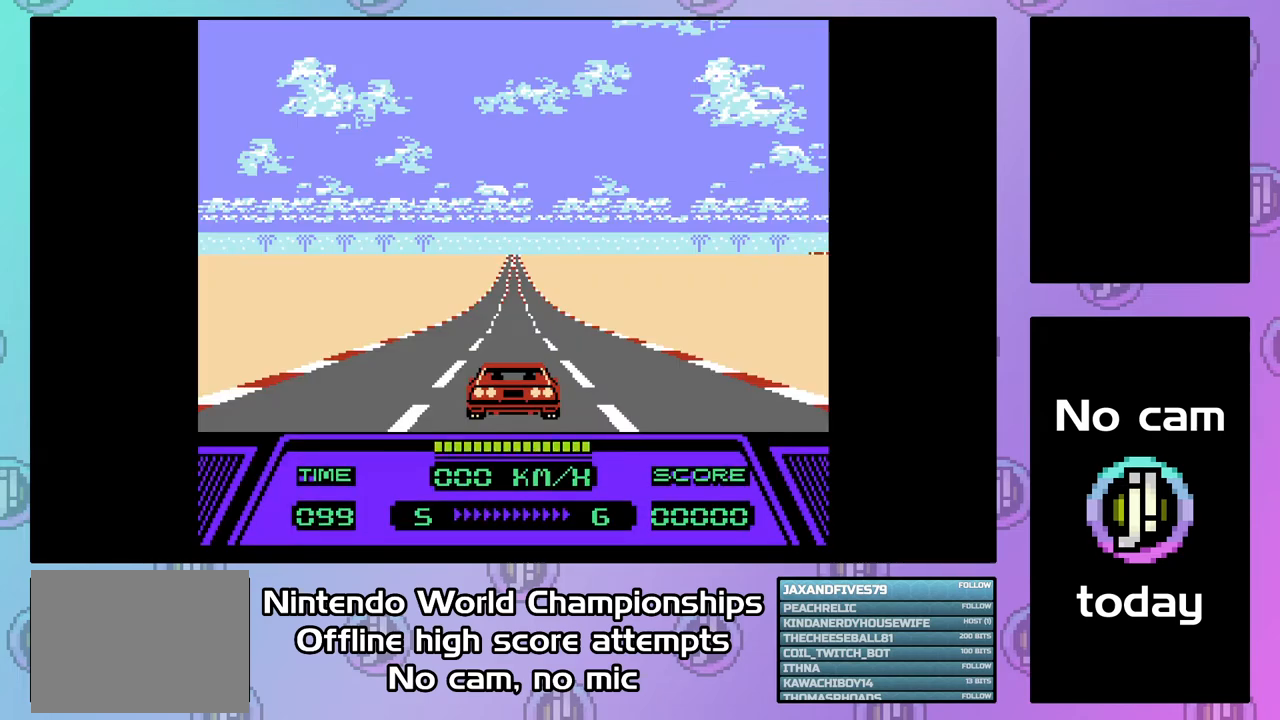
Gameplay with a controller (PlayStation layout); each line is a JSON object with the inputs held at the frame after it. "events" lists button and stick changes between this image and that frame as [ms after this image, input, new state], when the widget could be followed in between. Not read: left_stick right_stick.
{"buttons": ["CIRCLE", "DPAD_UP"], "events": []}
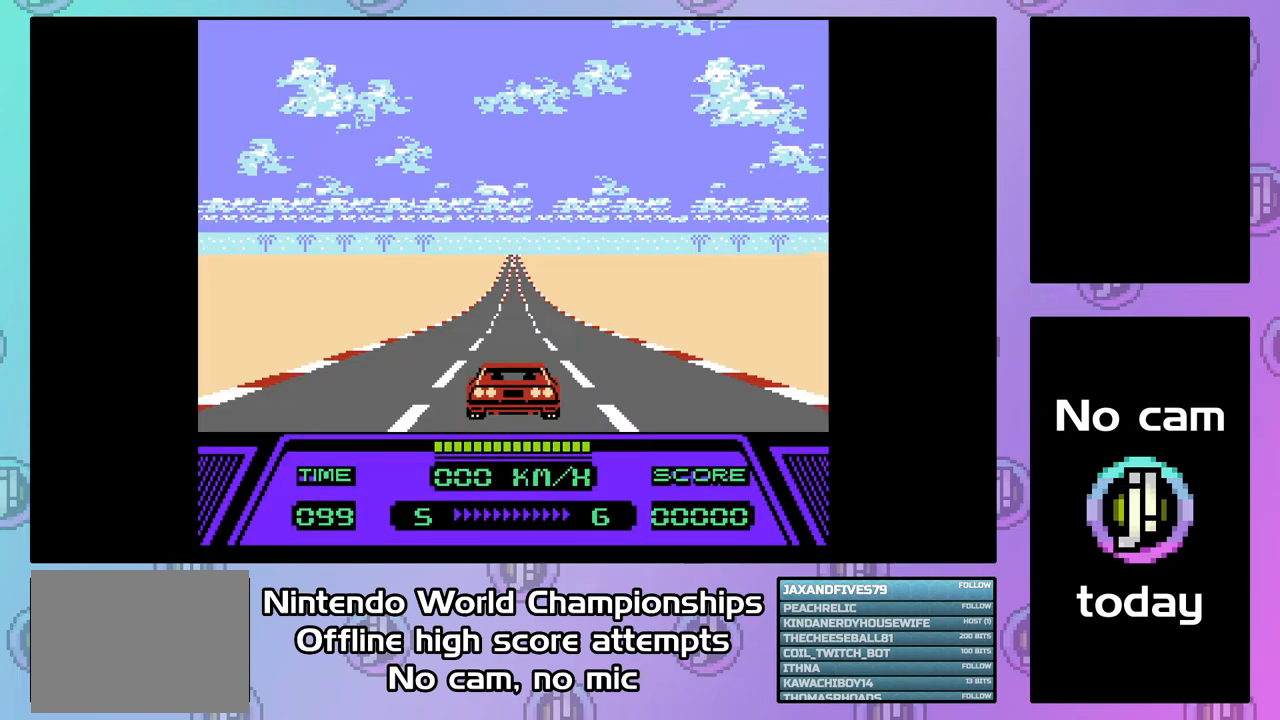
{"buttons": ["CIRCLE", "DPAD_UP"], "events": []}
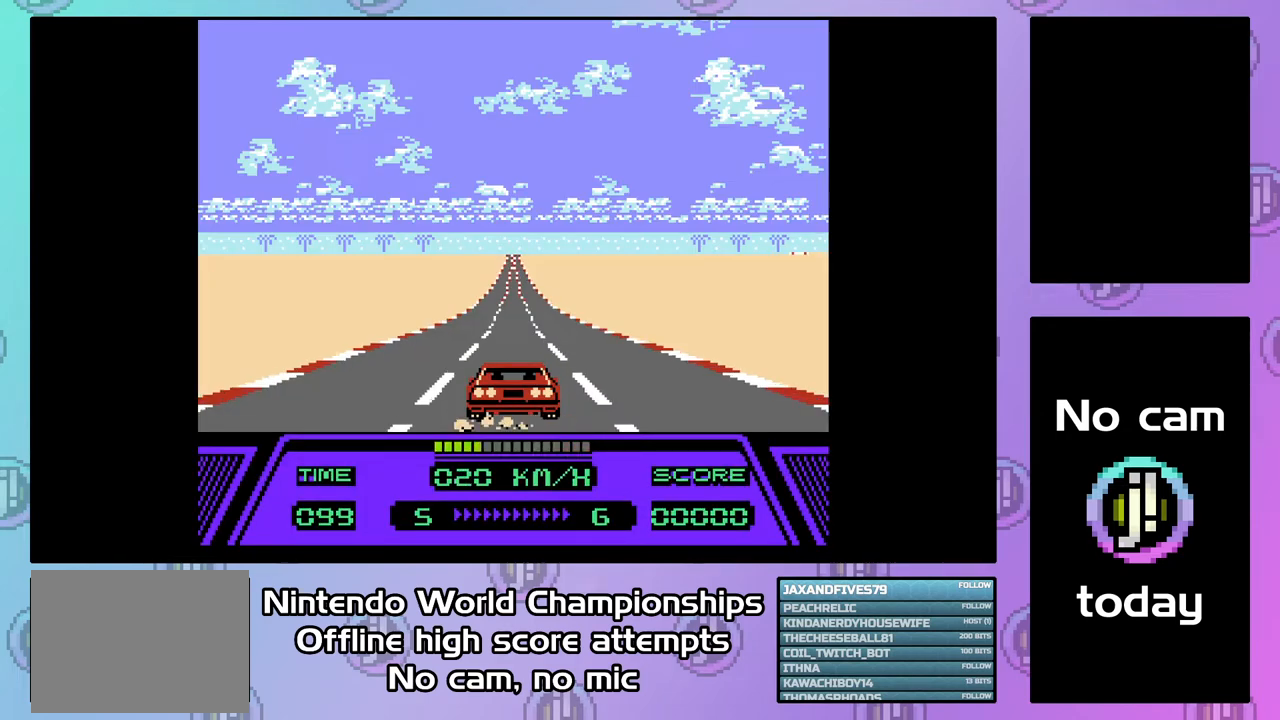
{"buttons": ["CIRCLE", "DPAD_UP", "DPAD_LEFT"], "events": [[33, "DPAD_LEFT", "down"]]}
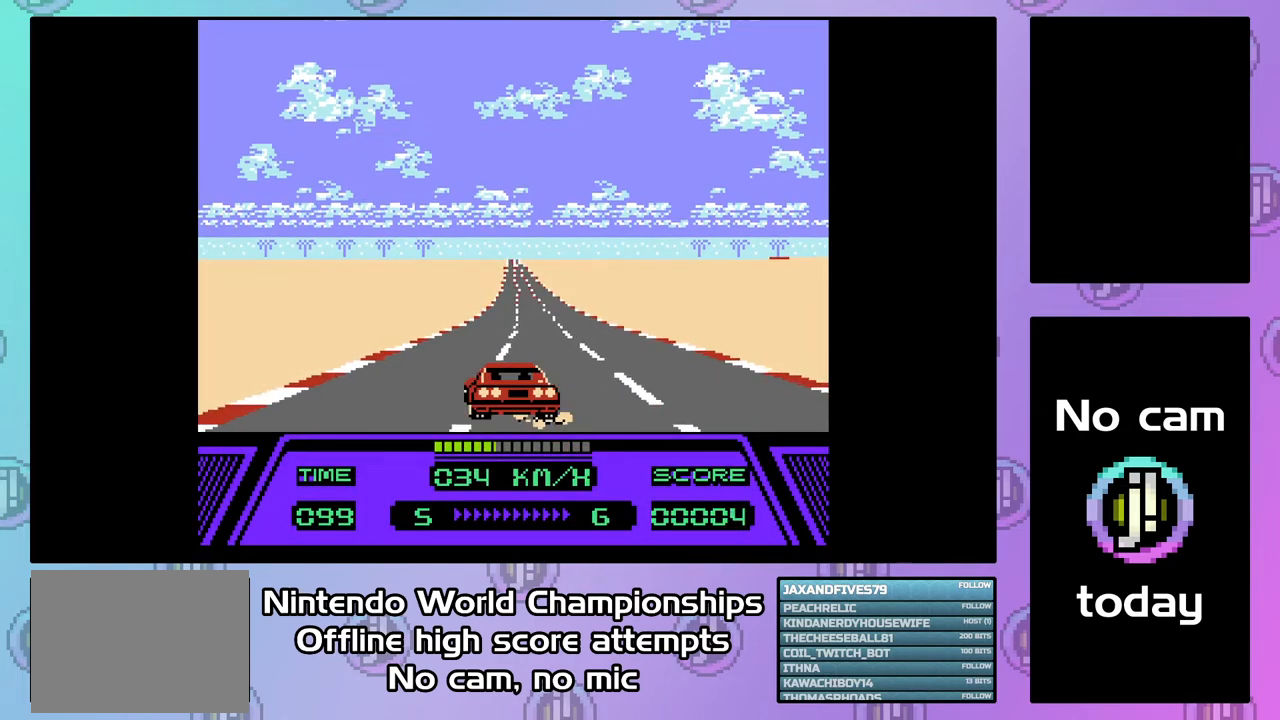
{"buttons": ["CIRCLE", "DPAD_UP", "DPAD_LEFT"], "events": []}
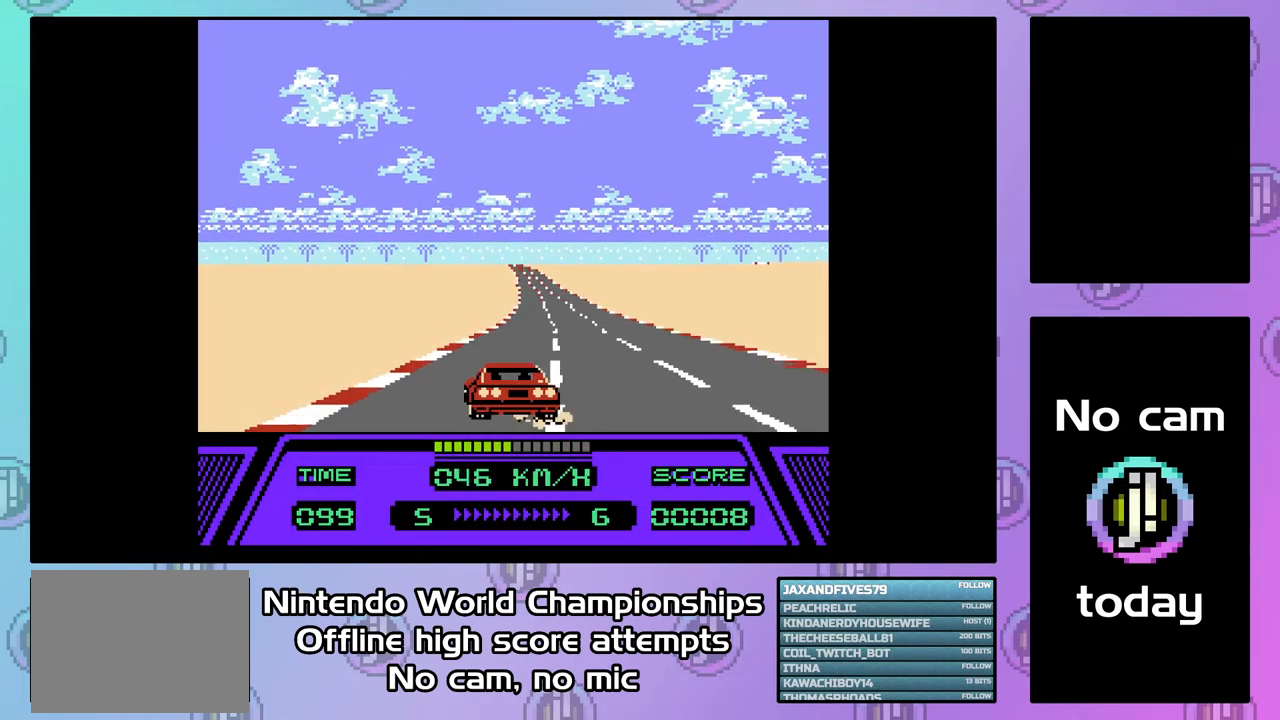
{"buttons": ["CIRCLE", "DPAD_UP"], "events": [[300, "DPAD_LEFT", "up"]]}
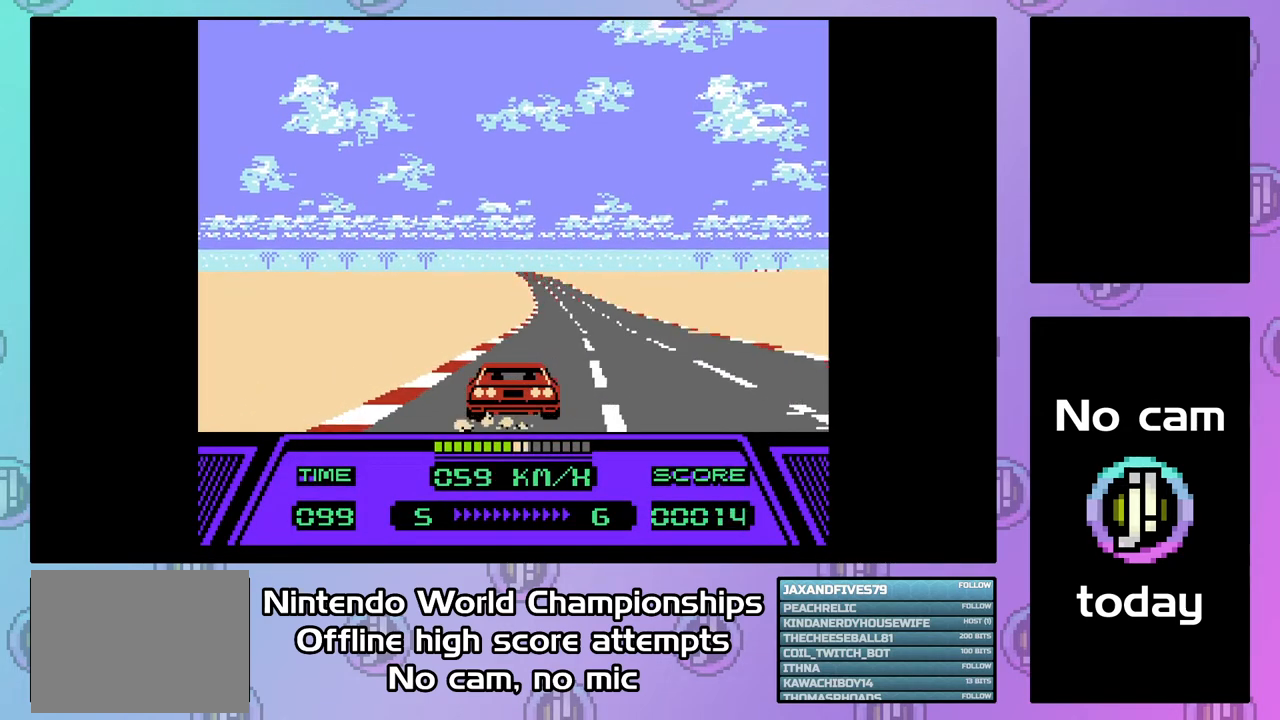
{"buttons": ["CIRCLE", "DPAD_UP"], "events": []}
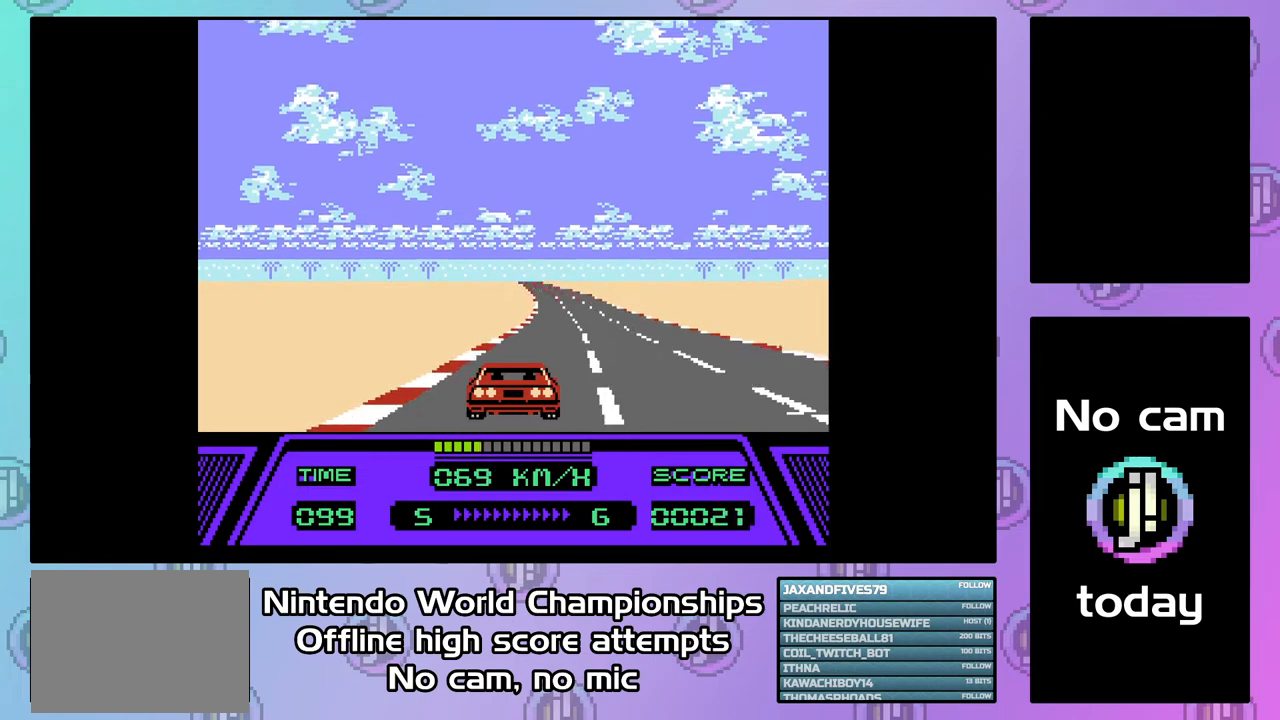
{"buttons": ["CIRCLE", "DPAD_UP"], "events": []}
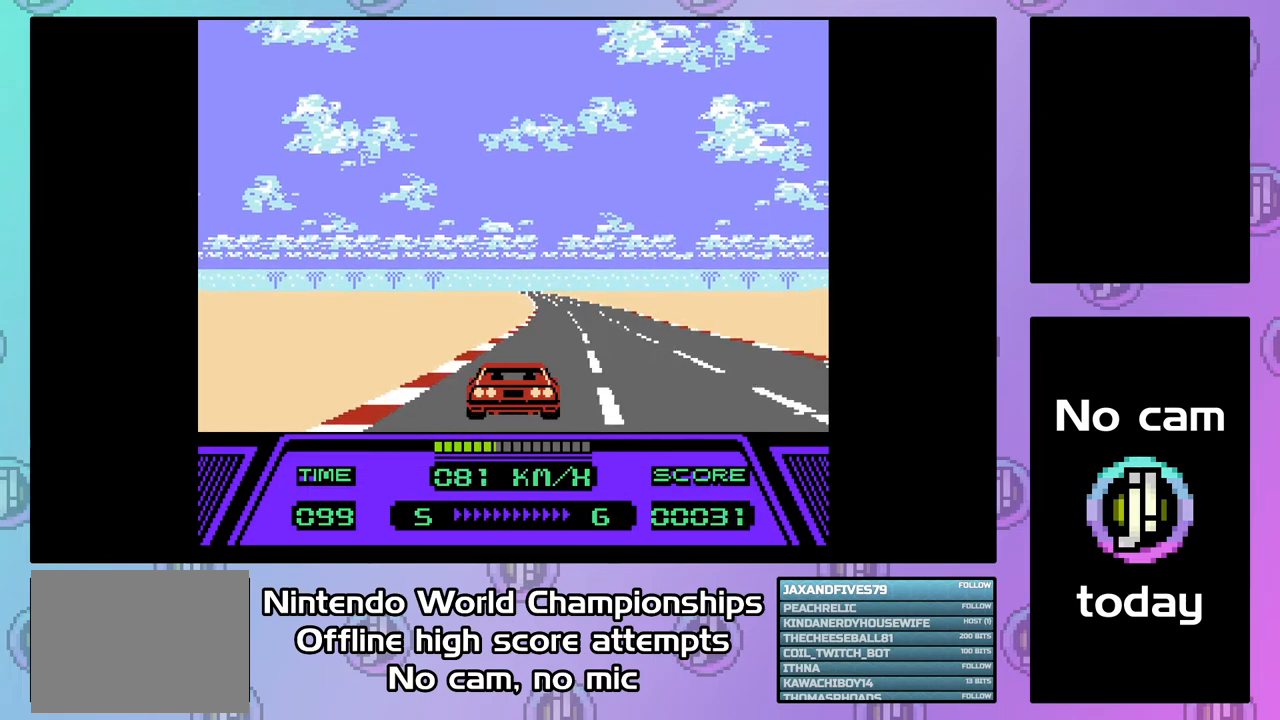
{"buttons": ["CIRCLE", "DPAD_UP"], "events": []}
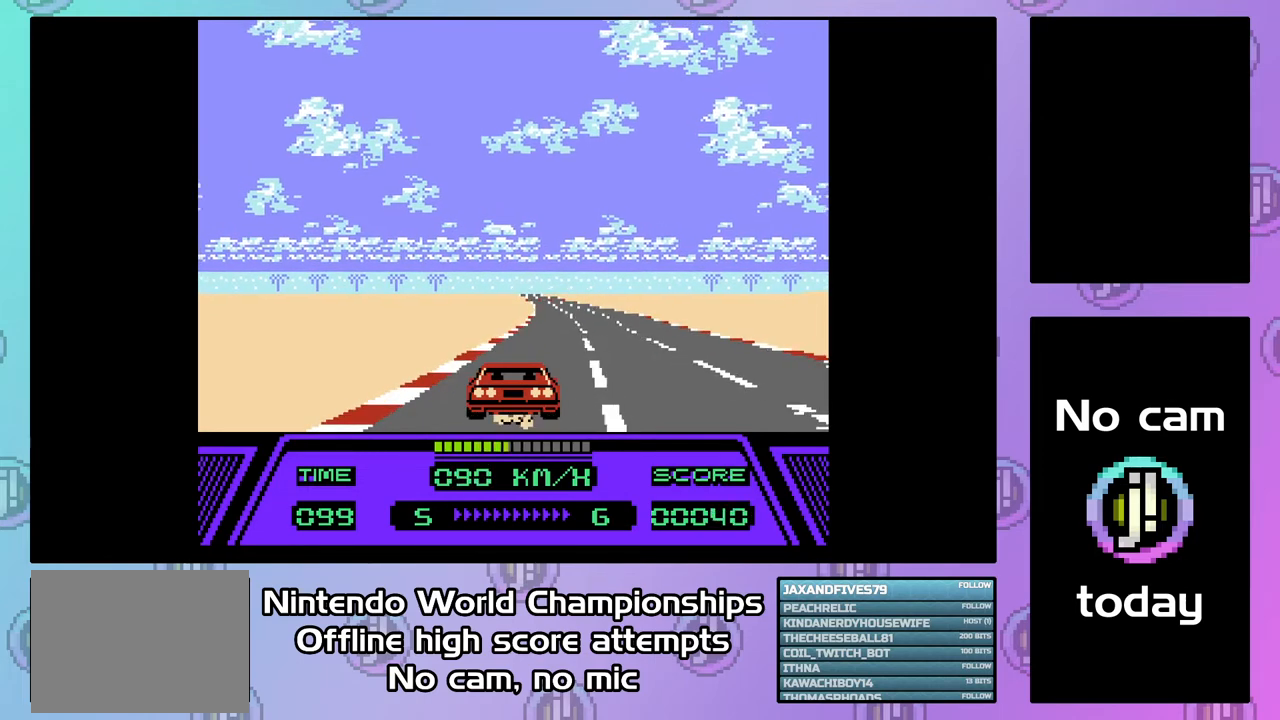
{"buttons": ["CIRCLE", "DPAD_UP"], "events": []}
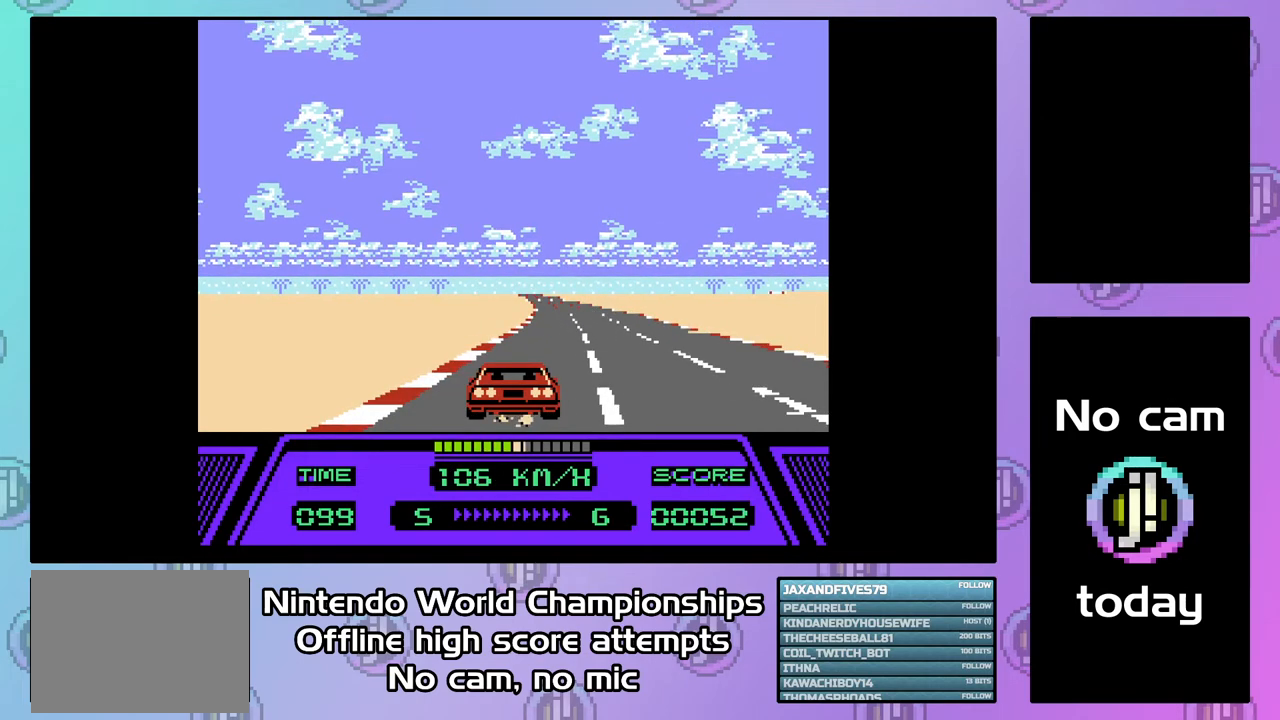
{"buttons": ["CIRCLE", "DPAD_UP"], "events": []}
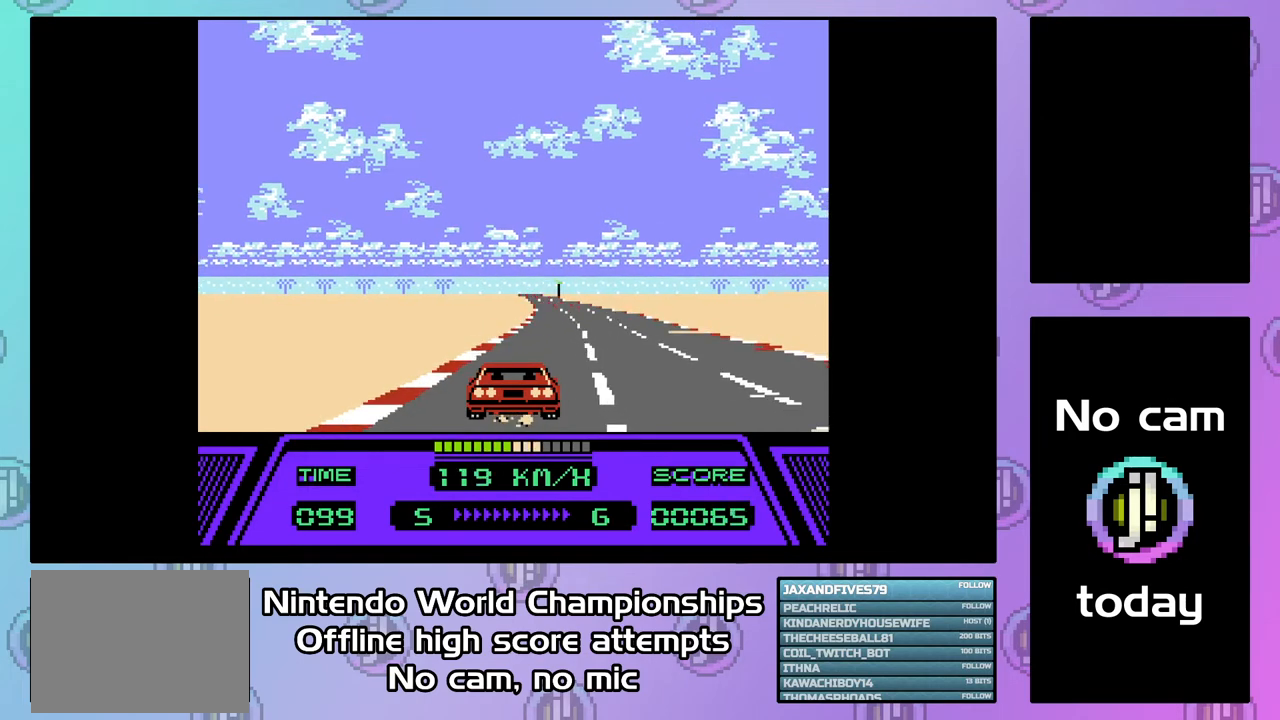
{"buttons": ["CIRCLE", "DPAD_UP"], "events": []}
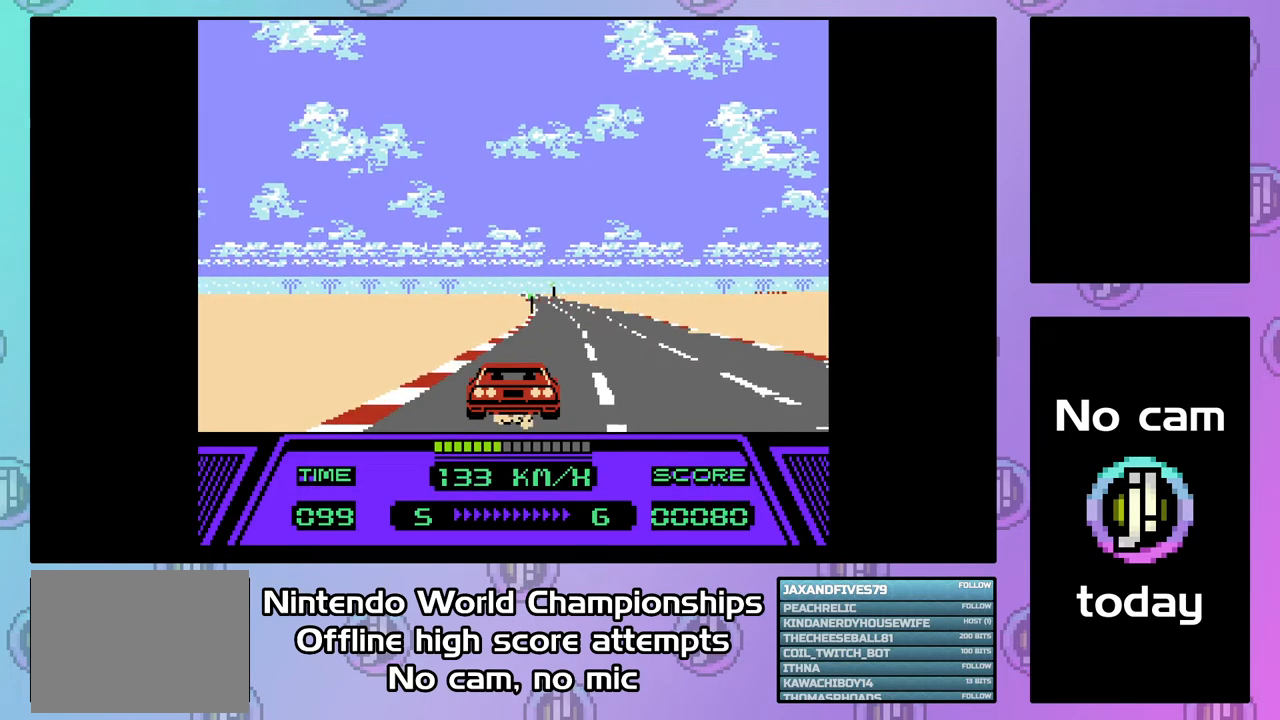
{"buttons": ["CIRCLE", "DPAD_UP"], "events": []}
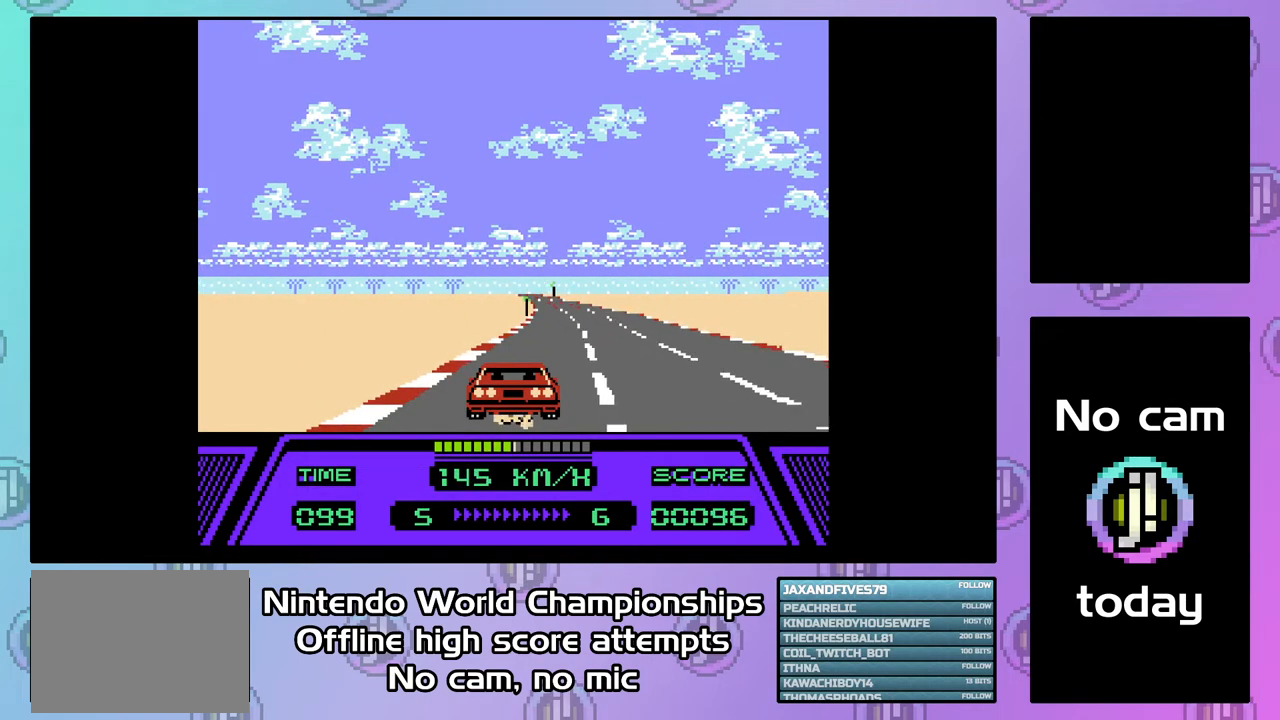
{"buttons": ["CIRCLE", "DPAD_UP"], "events": []}
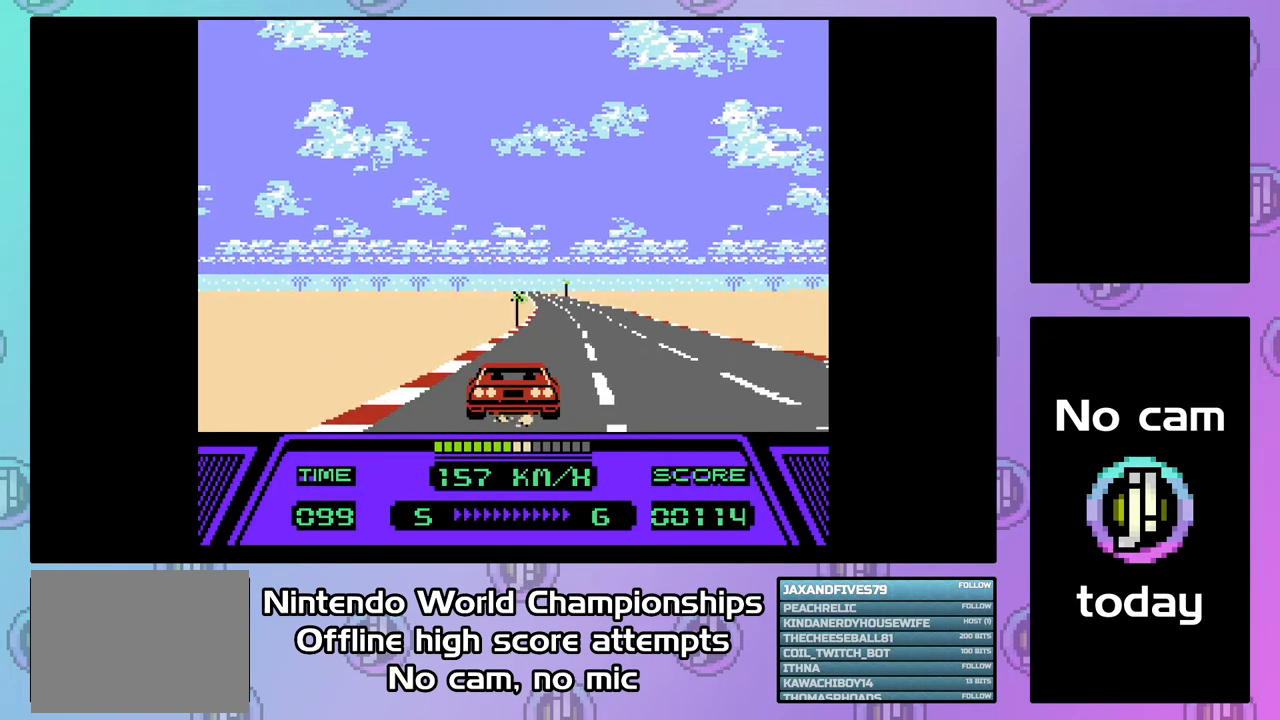
{"buttons": ["CIRCLE", "DPAD_UP"], "events": []}
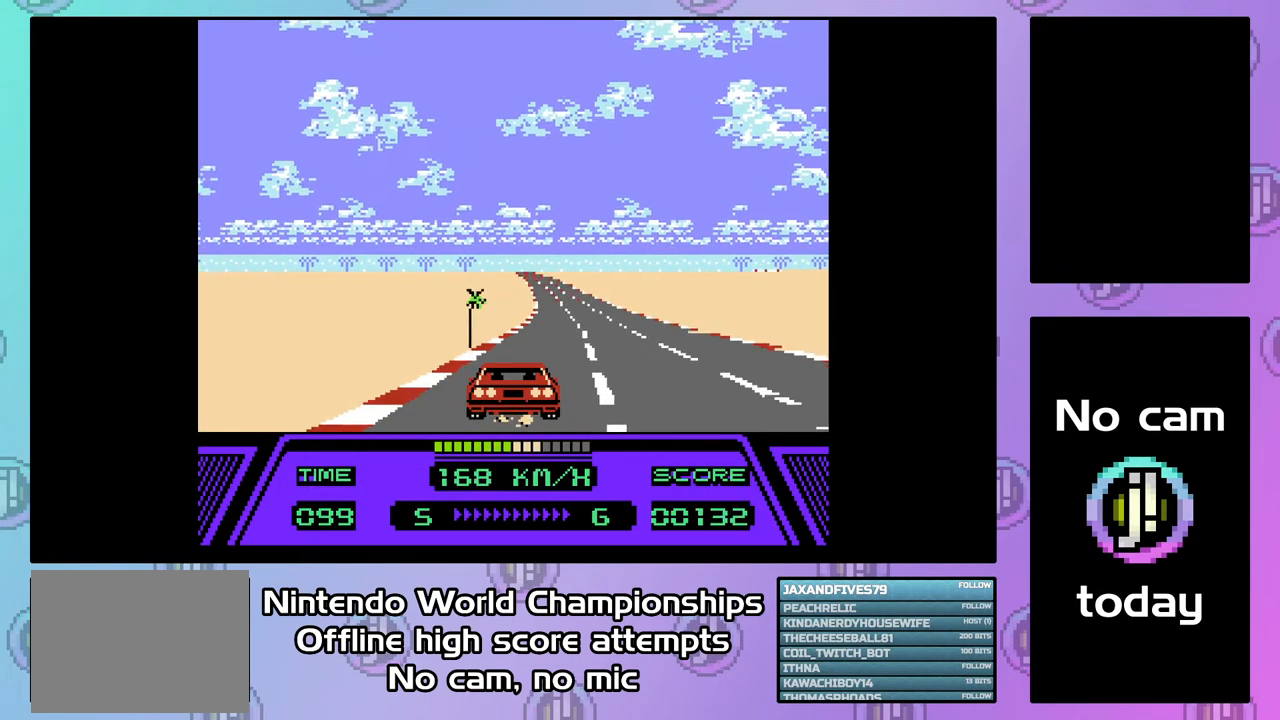
{"buttons": ["CIRCLE", "DPAD_UP"], "events": []}
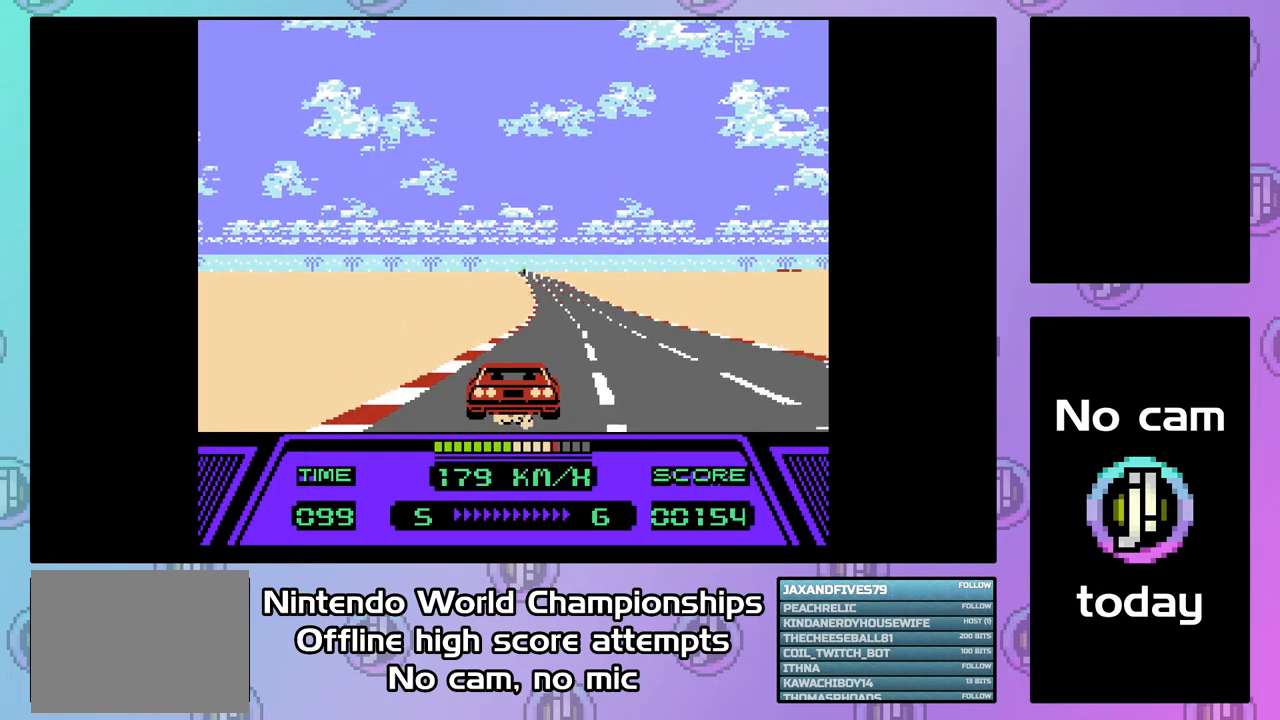
{"buttons": ["CIRCLE", "DPAD_UP"], "events": []}
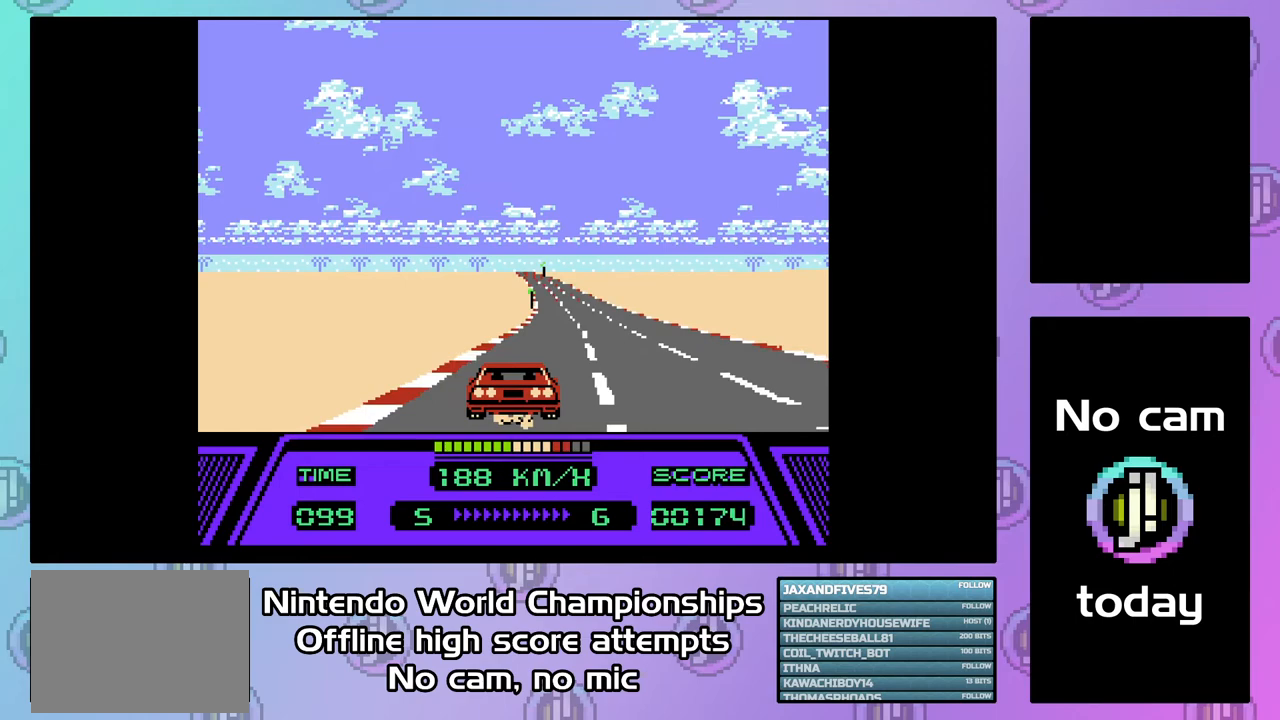
{"buttons": ["CIRCLE", "DPAD_UP"], "events": []}
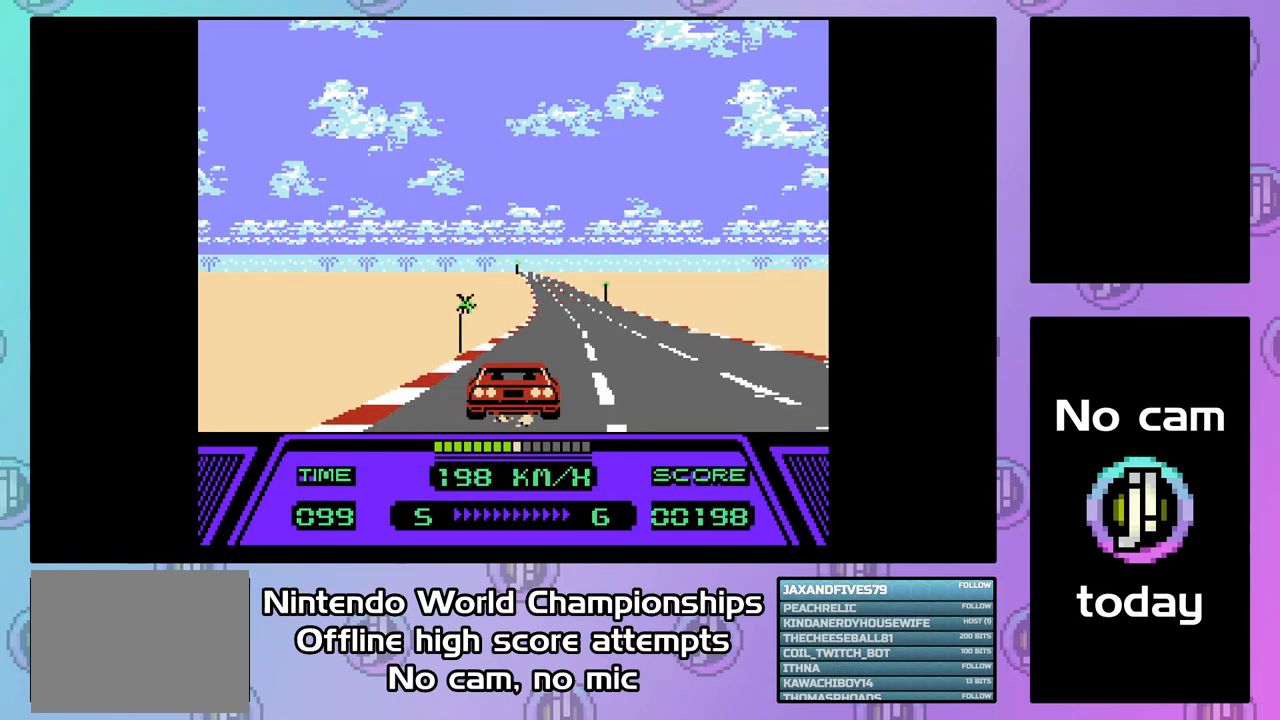
{"buttons": ["CIRCLE", "DPAD_UP"], "events": []}
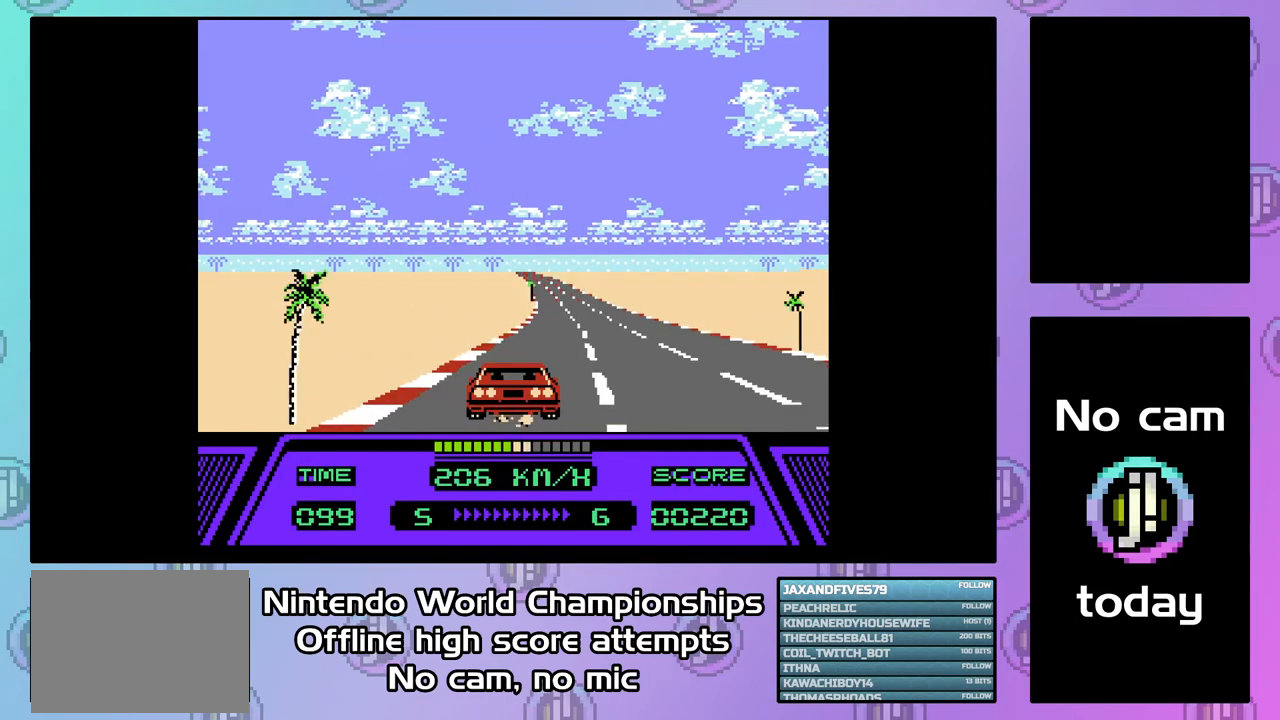
{"buttons": ["CIRCLE", "DPAD_UP"], "events": []}
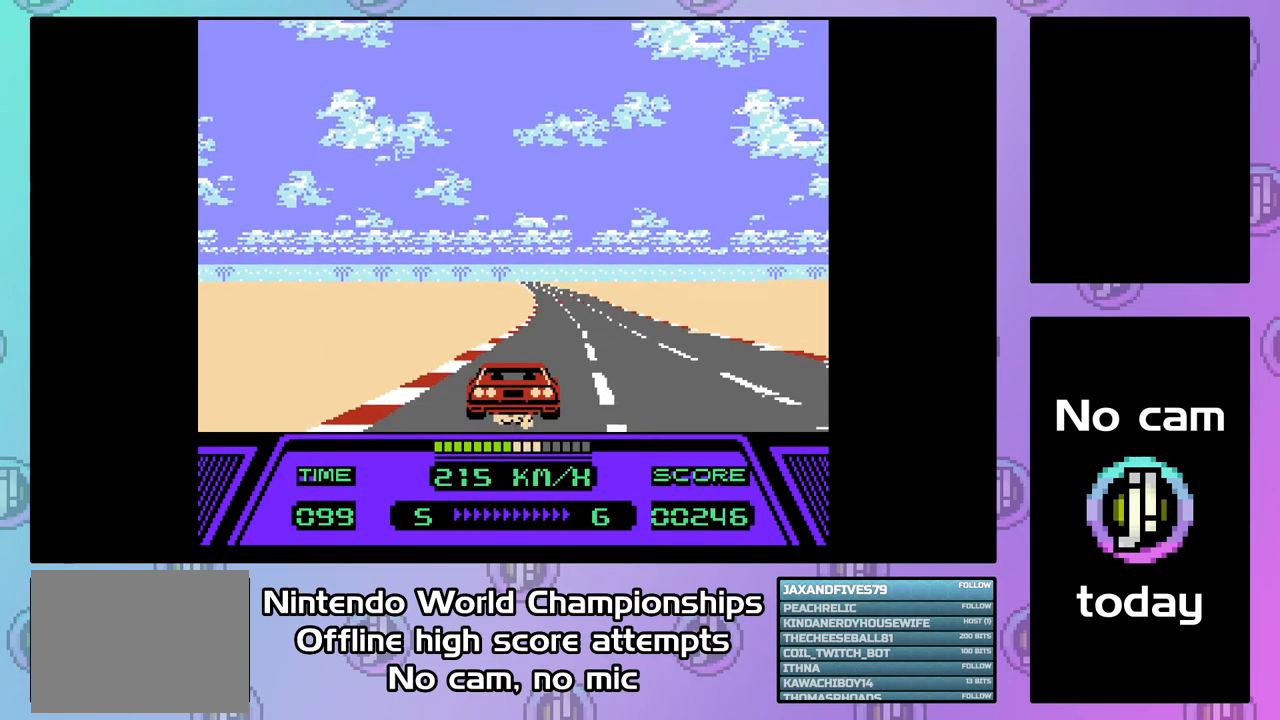
{"buttons": ["CIRCLE", "DPAD_UP"], "events": []}
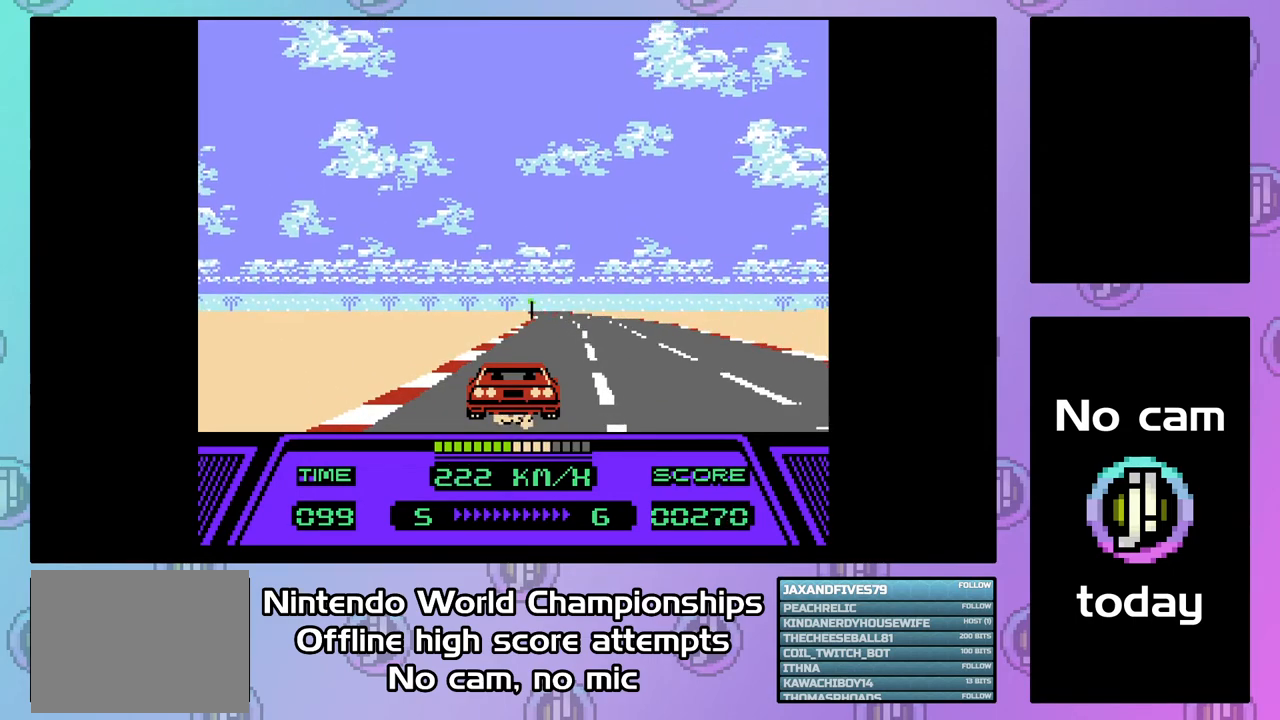
{"buttons": ["CIRCLE", "DPAD_UP"], "events": []}
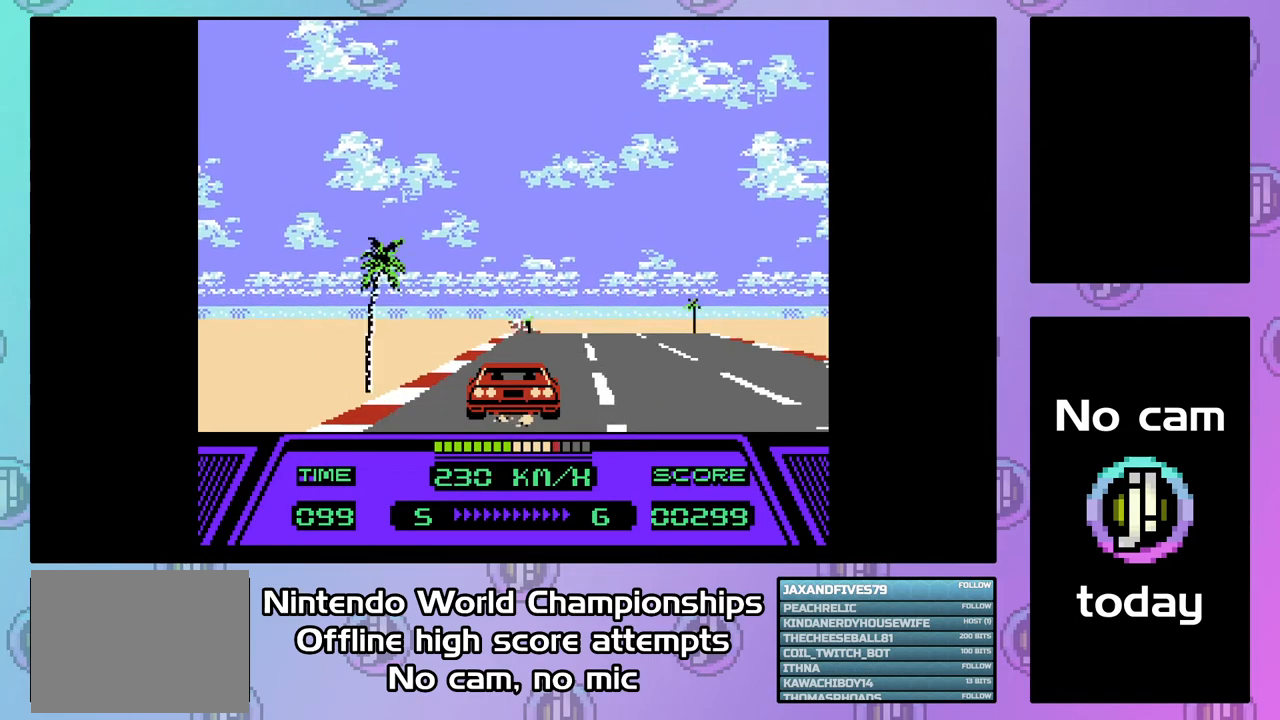
{"buttons": ["CIRCLE", "DPAD_UP"], "events": []}
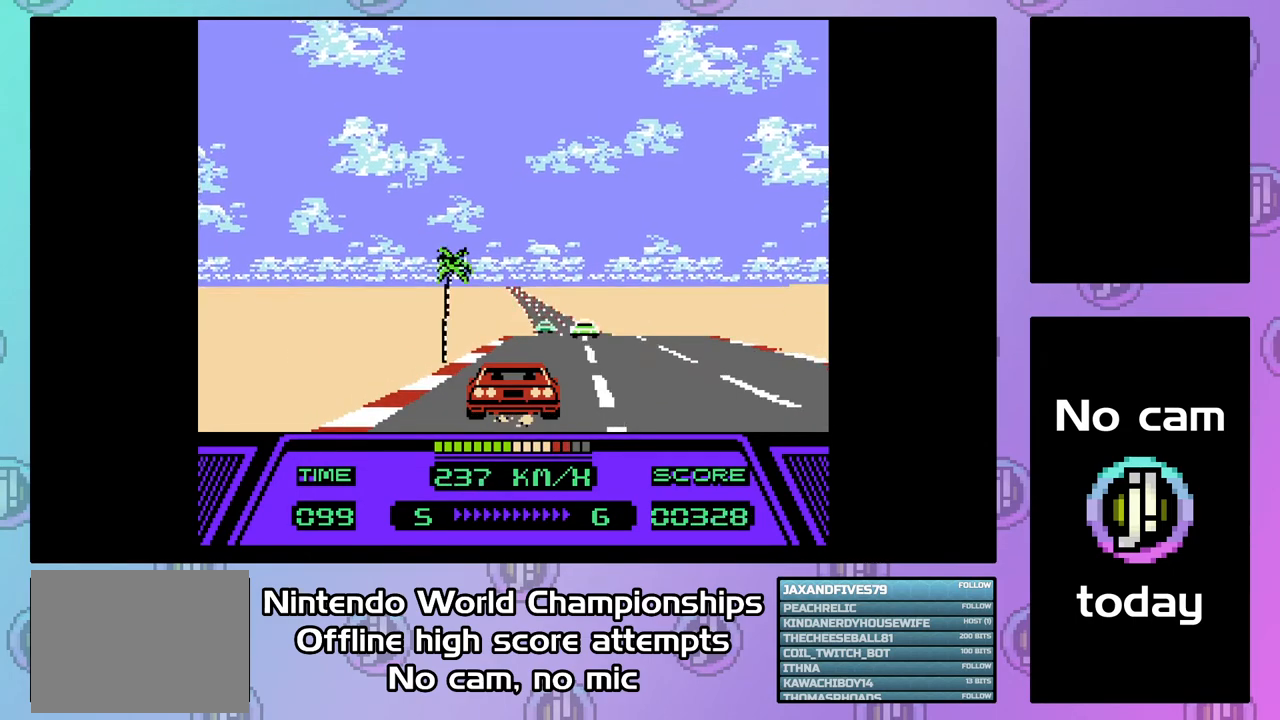
{"buttons": ["CIRCLE", "DPAD_UP"], "events": []}
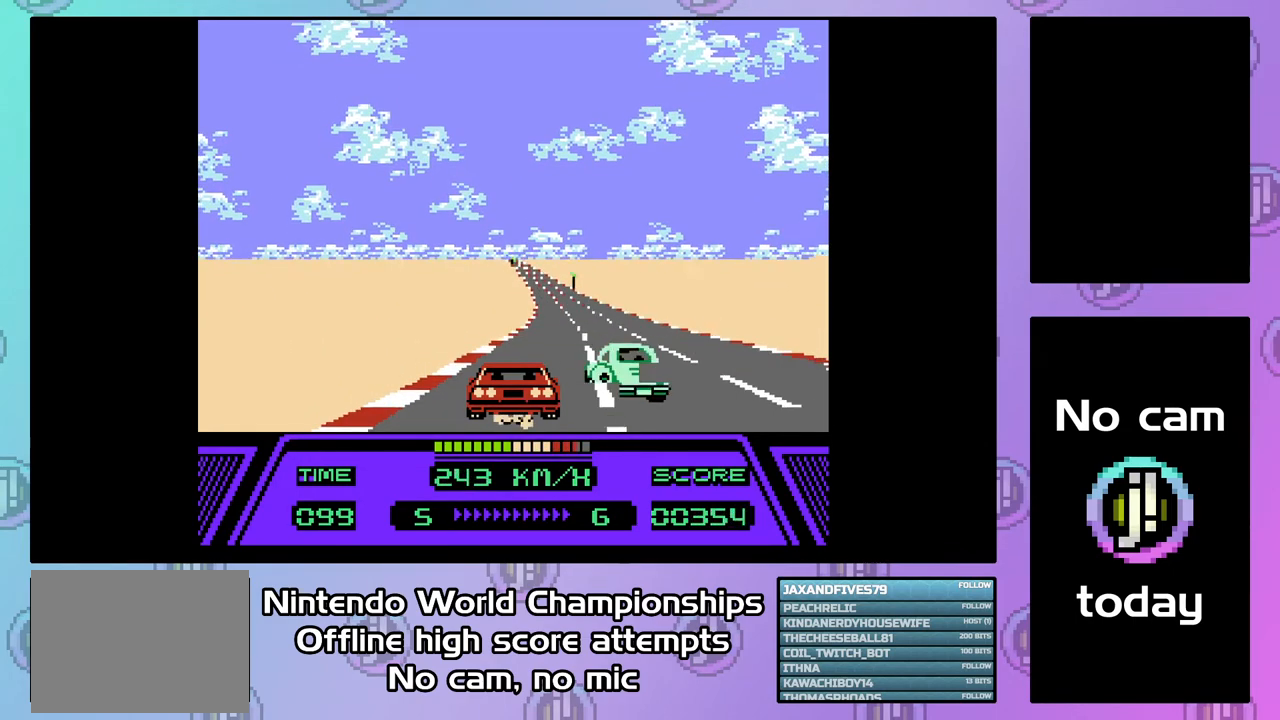
{"buttons": ["CIRCLE", "DPAD_UP"], "events": []}
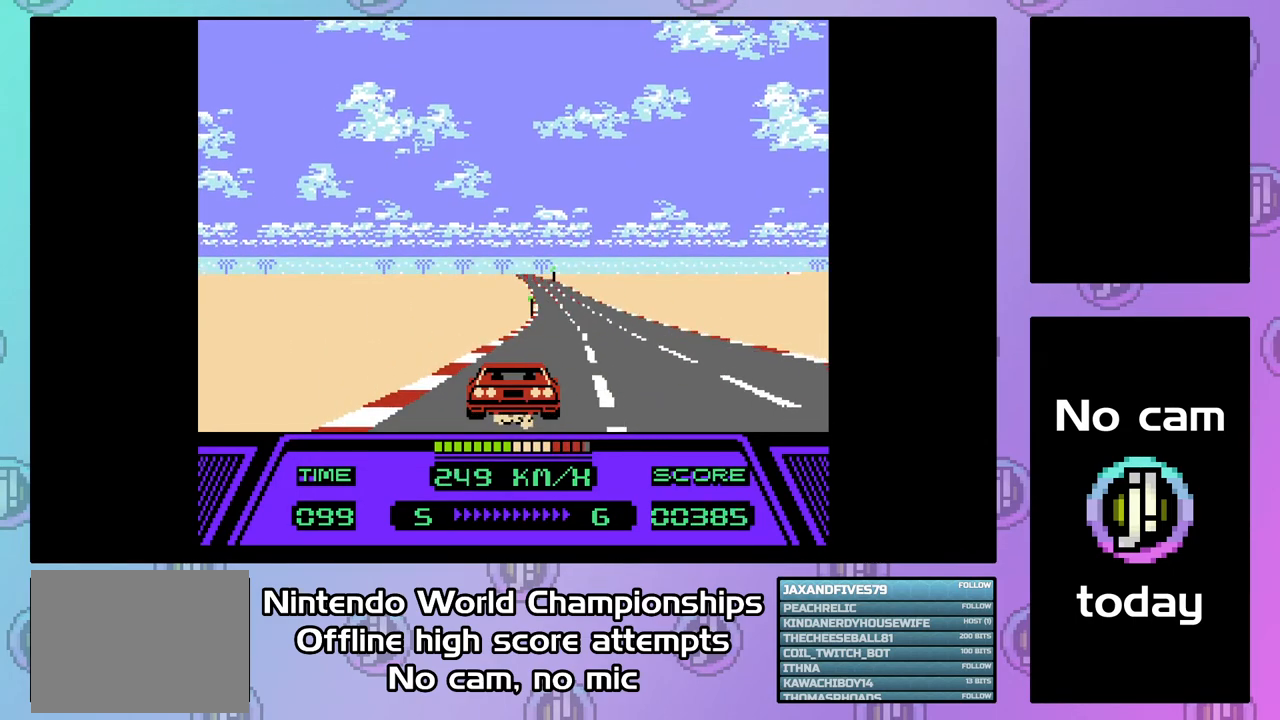
{"buttons": ["CIRCLE", "DPAD_UP"], "events": []}
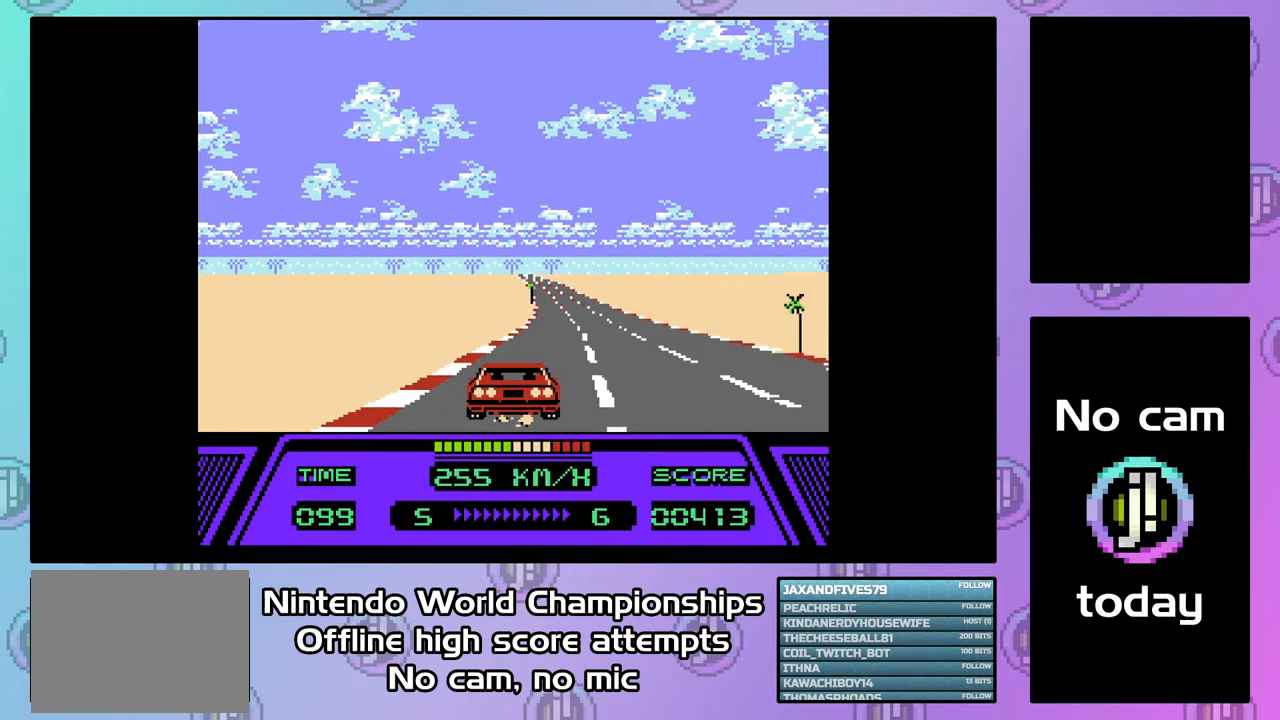
{"buttons": ["CIRCLE", "DPAD_UP"], "events": []}
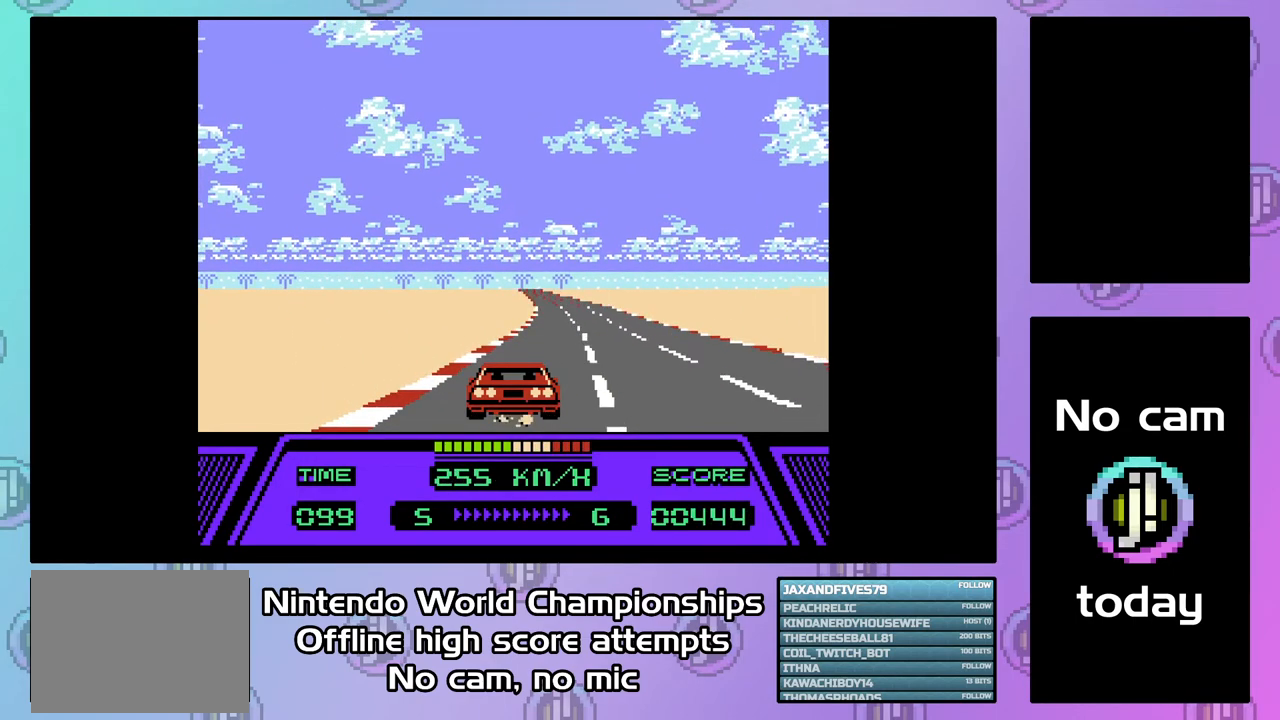
{"buttons": ["CIRCLE"], "events": [[33, "DPAD_UP", "up"]]}
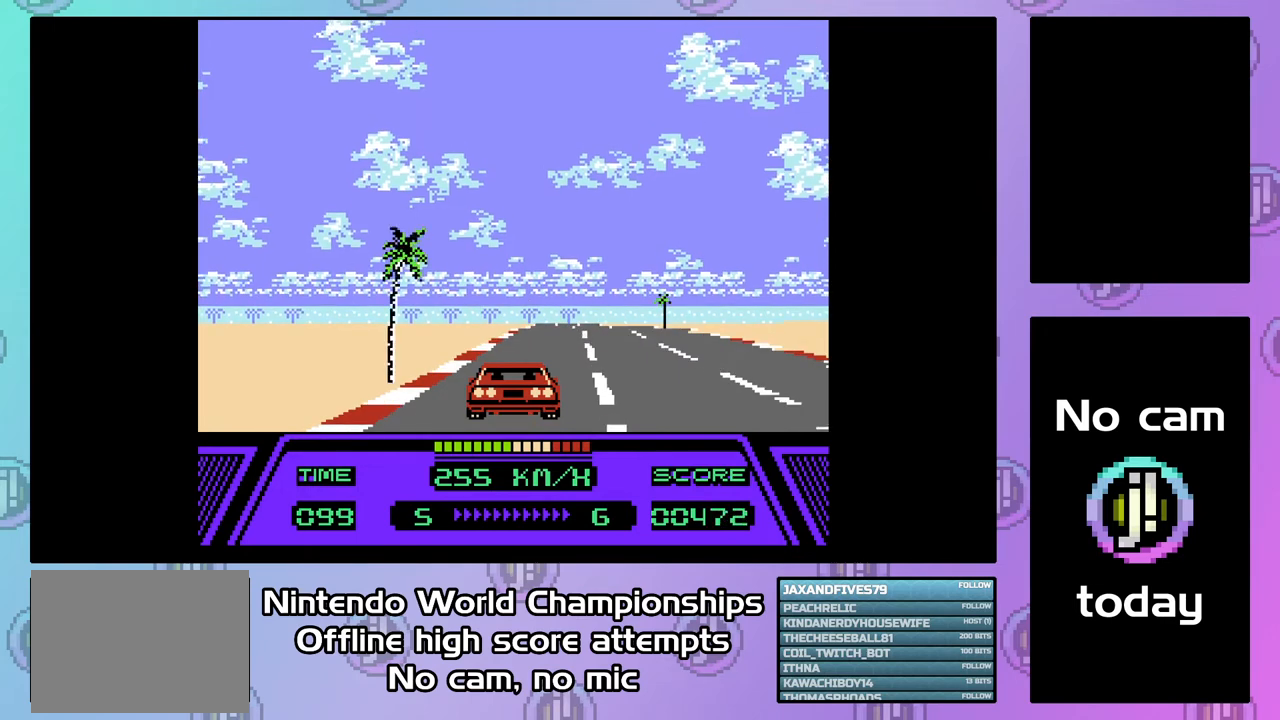
{"buttons": ["CIRCLE"], "events": []}
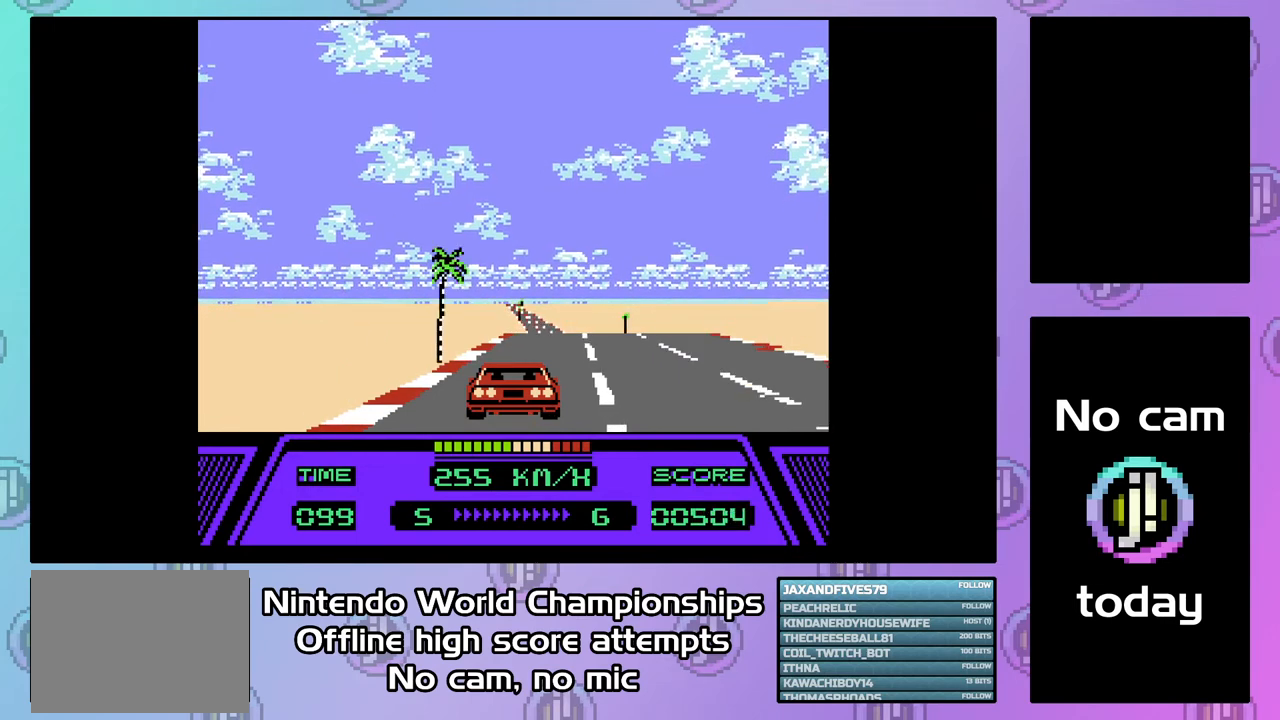
{"buttons": ["CIRCLE"], "events": []}
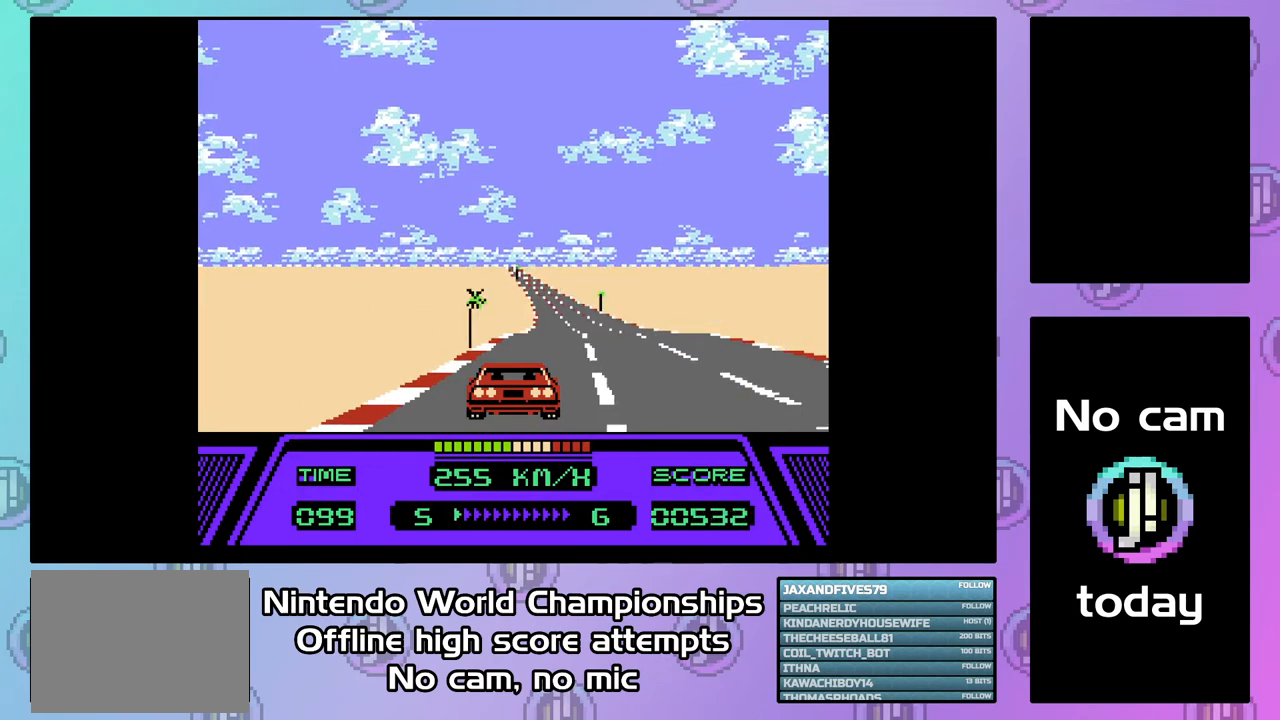
{"buttons": ["CIRCLE"], "events": []}
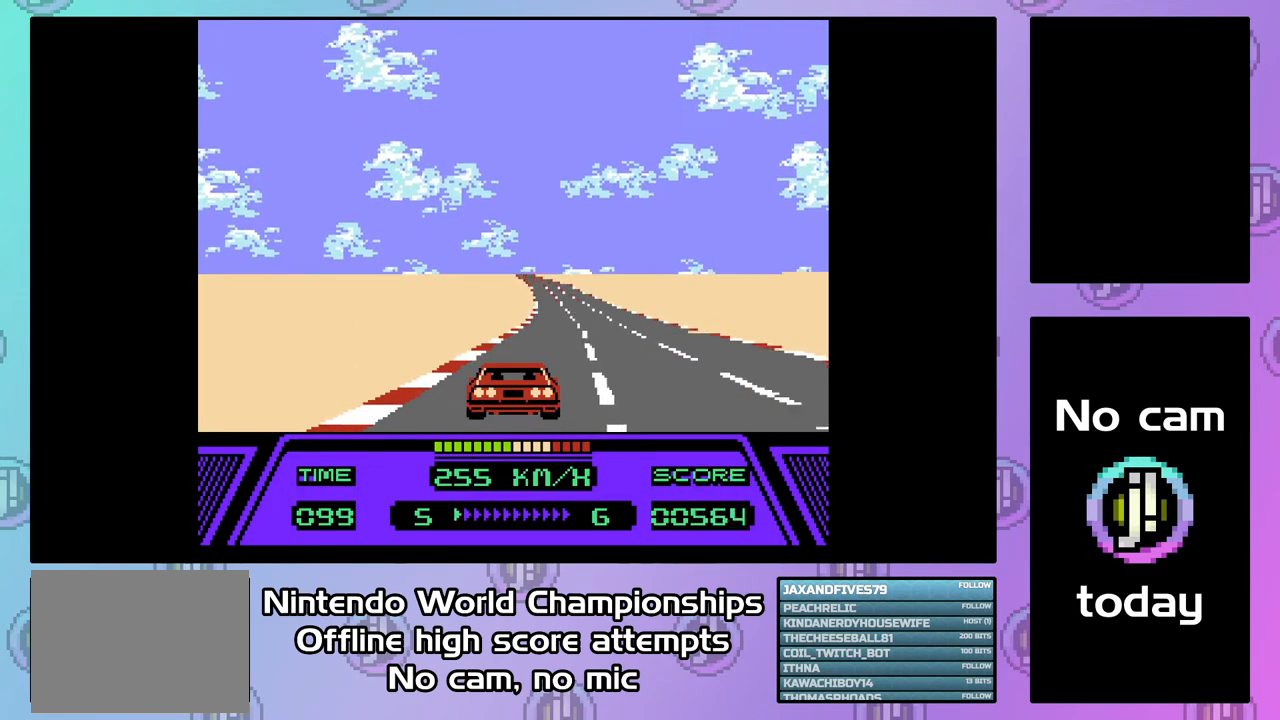
{"buttons": ["CIRCLE"], "events": []}